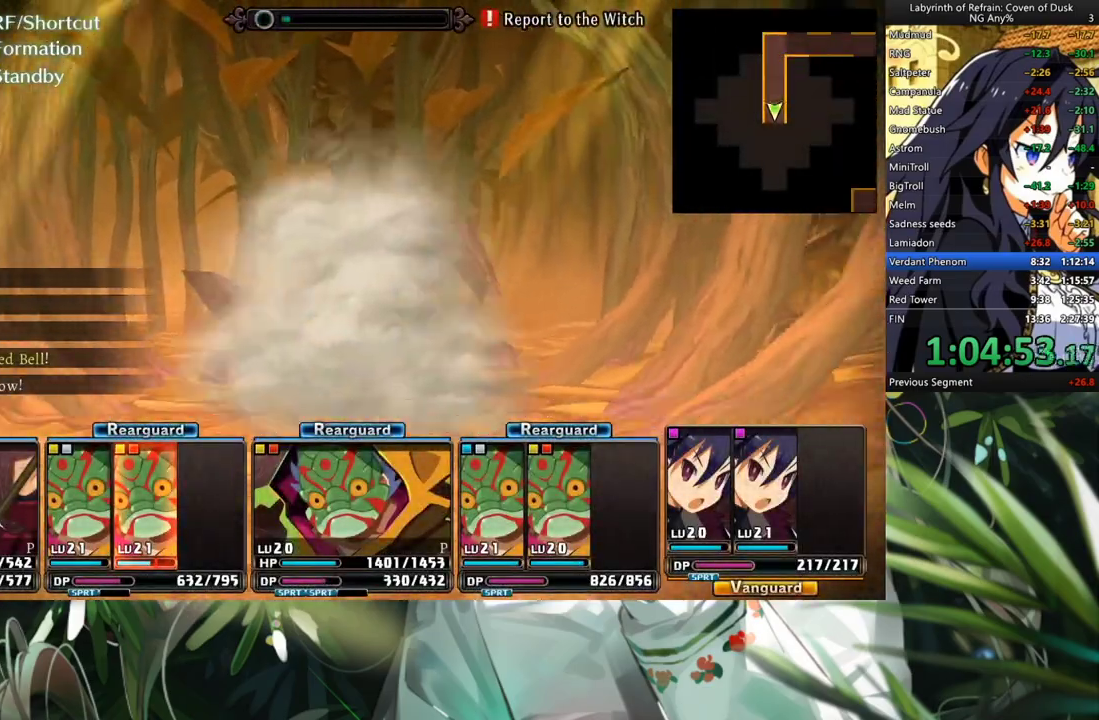
Gameplay with a controller (Xbox layout); each line is a JSON object with the inputs held at the frame after it. "events" lists button and stick changes between this image and that frame as [ms after this image, input, new state], when the widget could be followed in between. Not read: L3.
{"buttons": ["A"], "left_stick": "center", "right_stick": "center", "events": []}
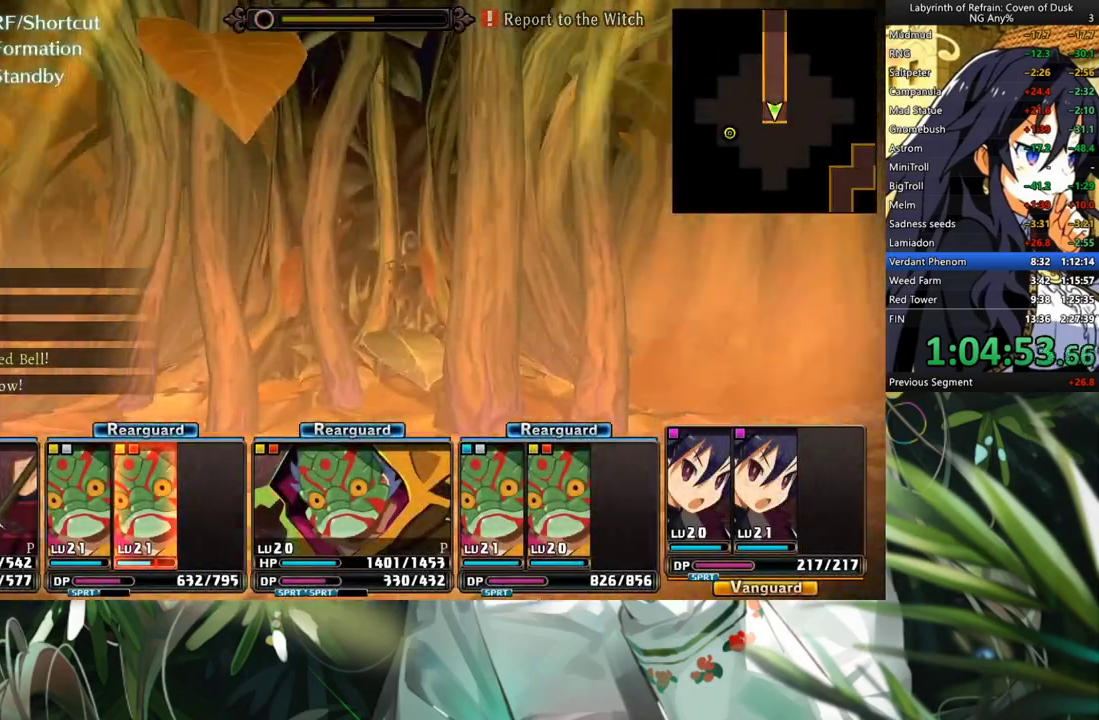
{"buttons": ["A"], "left_stick": "center", "right_stick": "center", "events": [[67, "A", "up"], [100, "DPAD_RIGHT", "down"], [233, "DPAD_RIGHT", "up"], [300, "A", "down"]]}
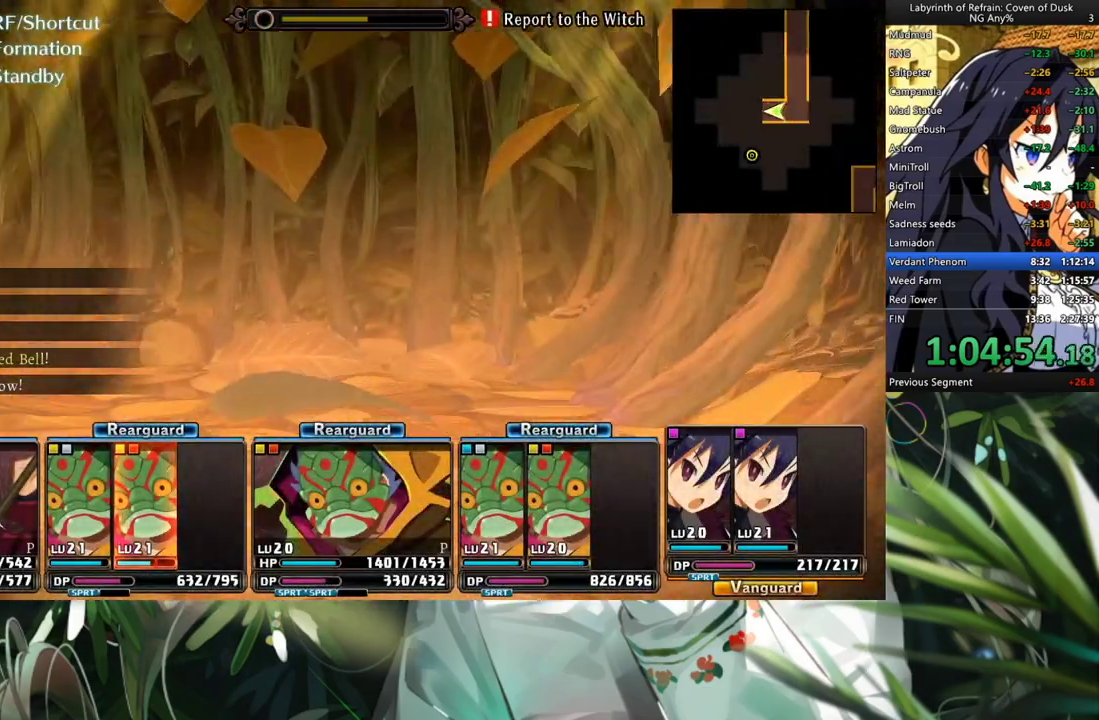
{"buttons": ["DPAD_LEFT"], "left_stick": "center", "right_stick": "center", "events": [[267, "A", "up"], [367, "DPAD_LEFT", "down"]]}
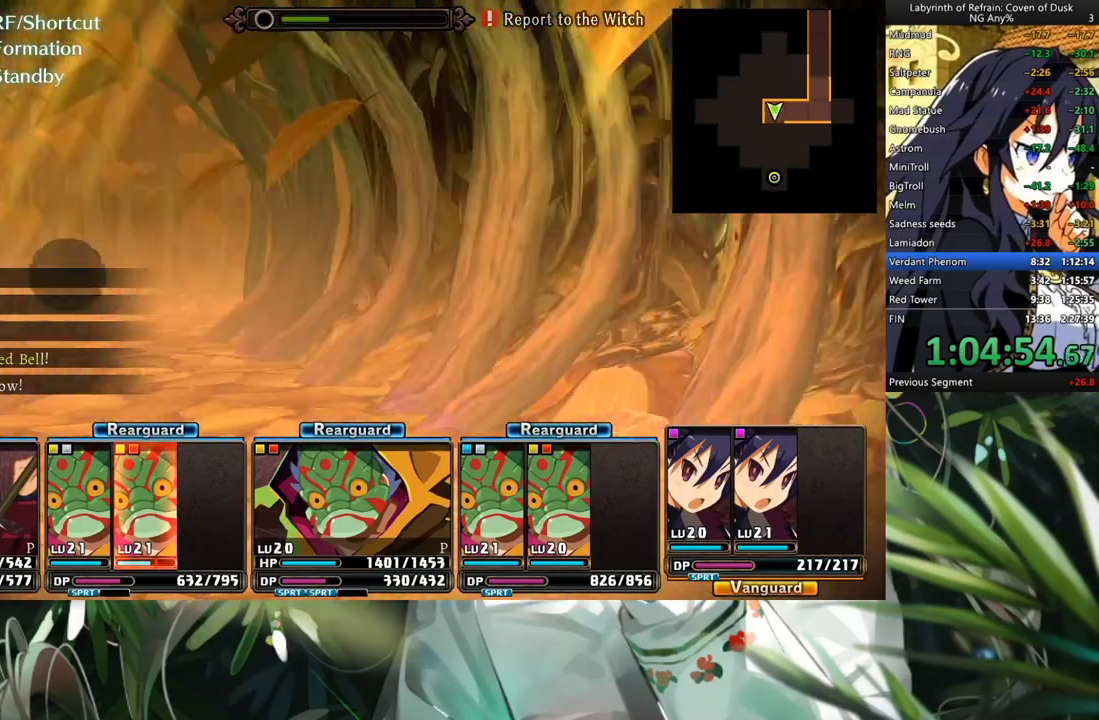
{"buttons": ["A"], "left_stick": "center", "right_stick": "center", "events": [[33, "A", "down"], [33, "DPAD_LEFT", "up"]]}
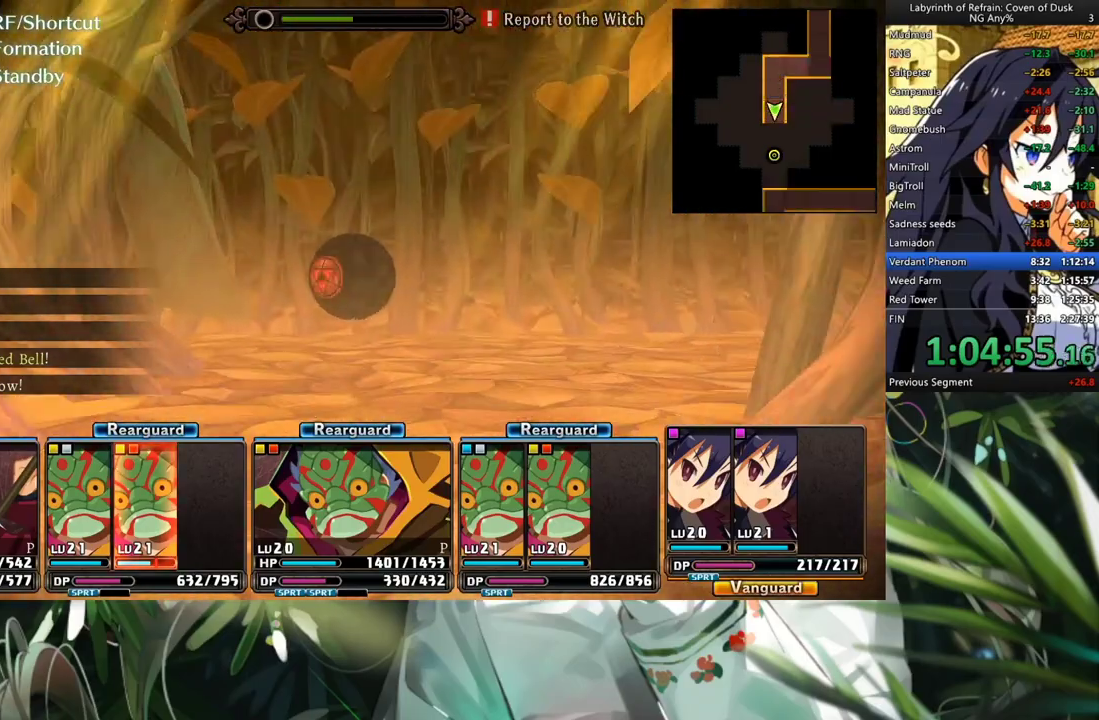
{"buttons": [], "left_stick": "center", "right_stick": "center", "events": [[100, "A", "up"], [367, "A", "down"], [433, "A", "up"]]}
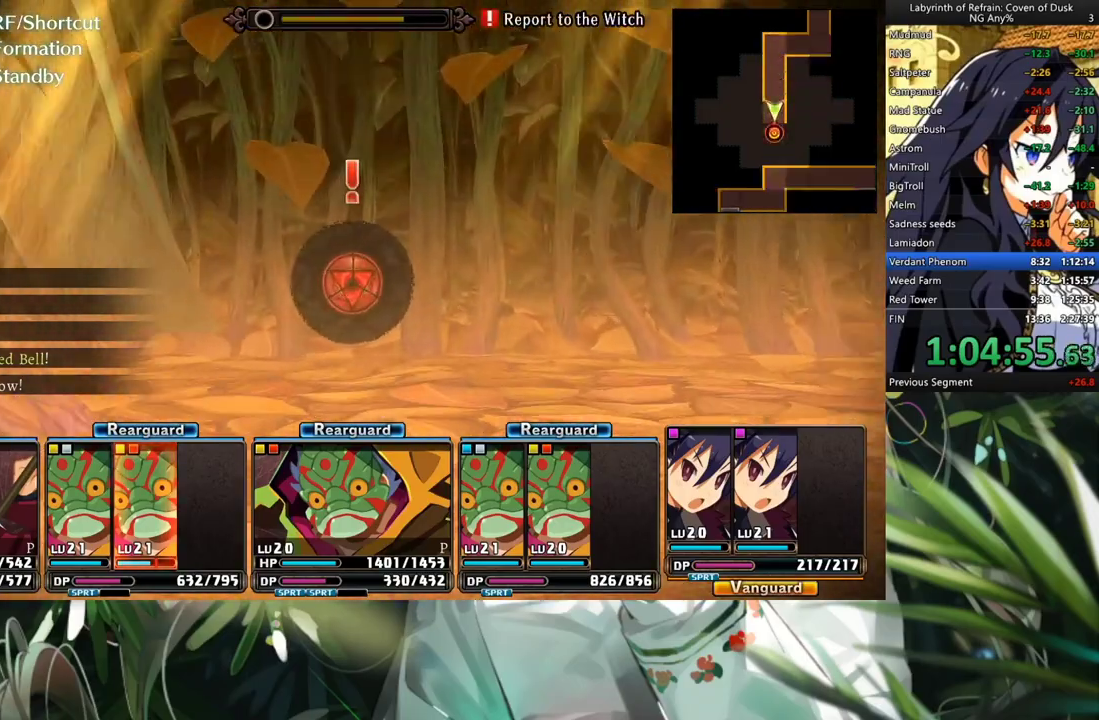
{"buttons": ["A"], "left_stick": "center", "right_stick": "center", "events": [[167, "R2", "down"], [300, "R2", "up"], [467, "A", "down"]]}
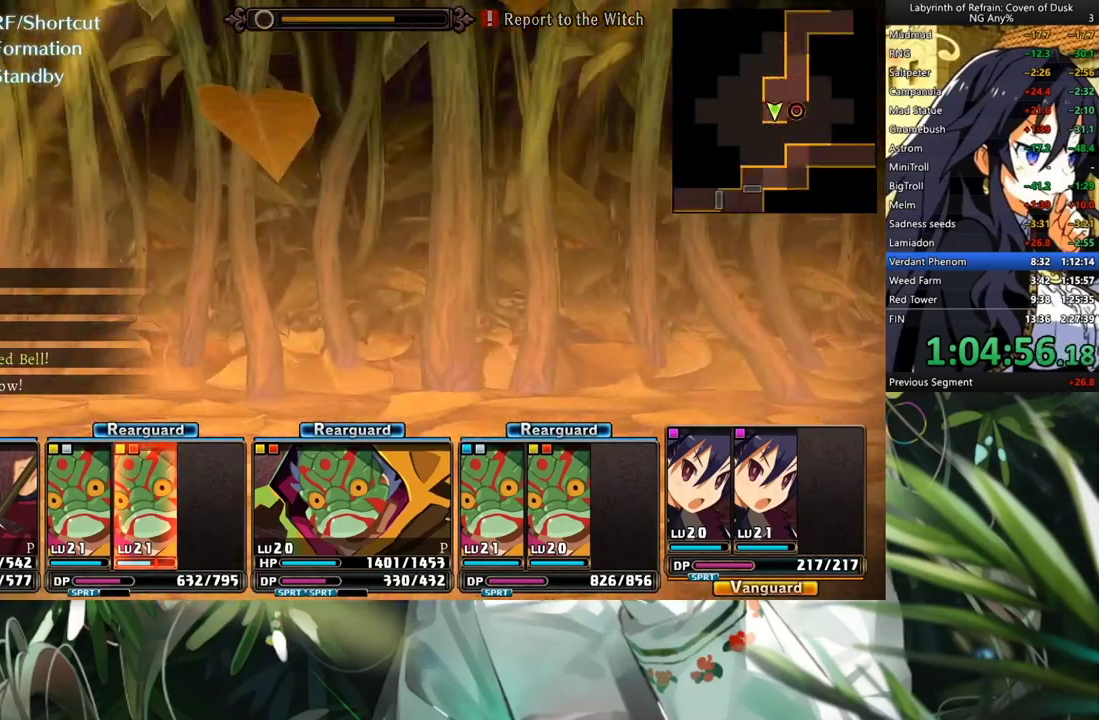
{"buttons": ["A"], "left_stick": "center", "right_stick": "center", "events": [[67, "A", "up"], [267, "DPAD_RIGHT", "down"], [367, "DPAD_RIGHT", "up"], [400, "A", "down"]]}
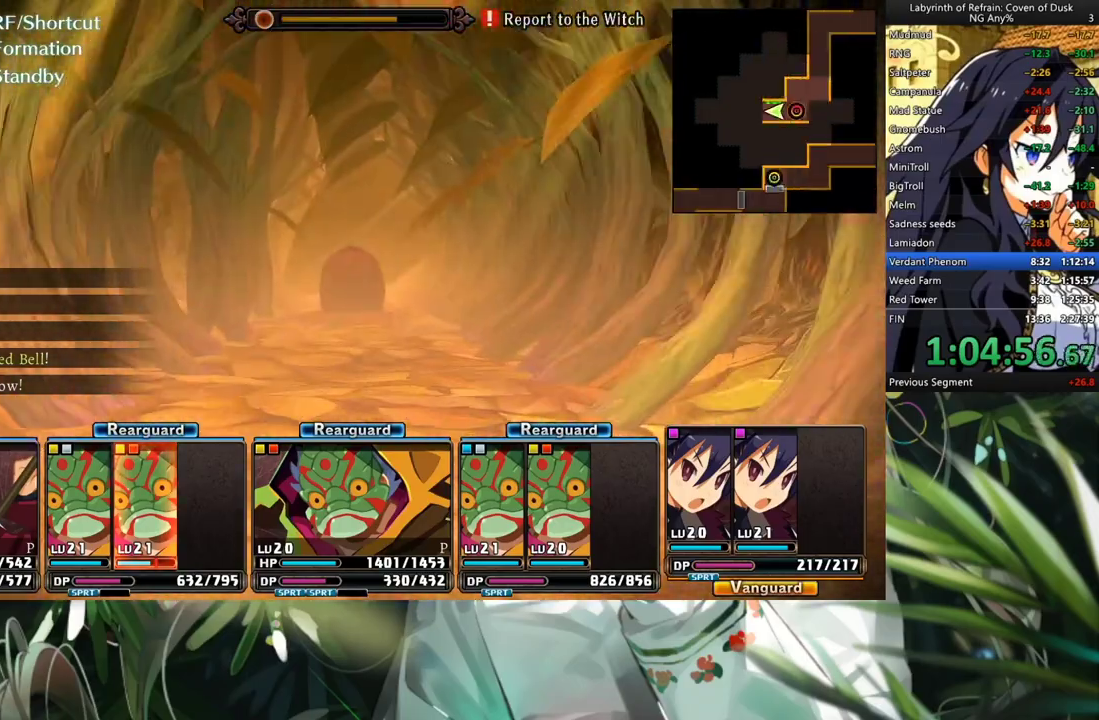
{"buttons": ["A"], "left_stick": "center", "right_stick": "center", "events": []}
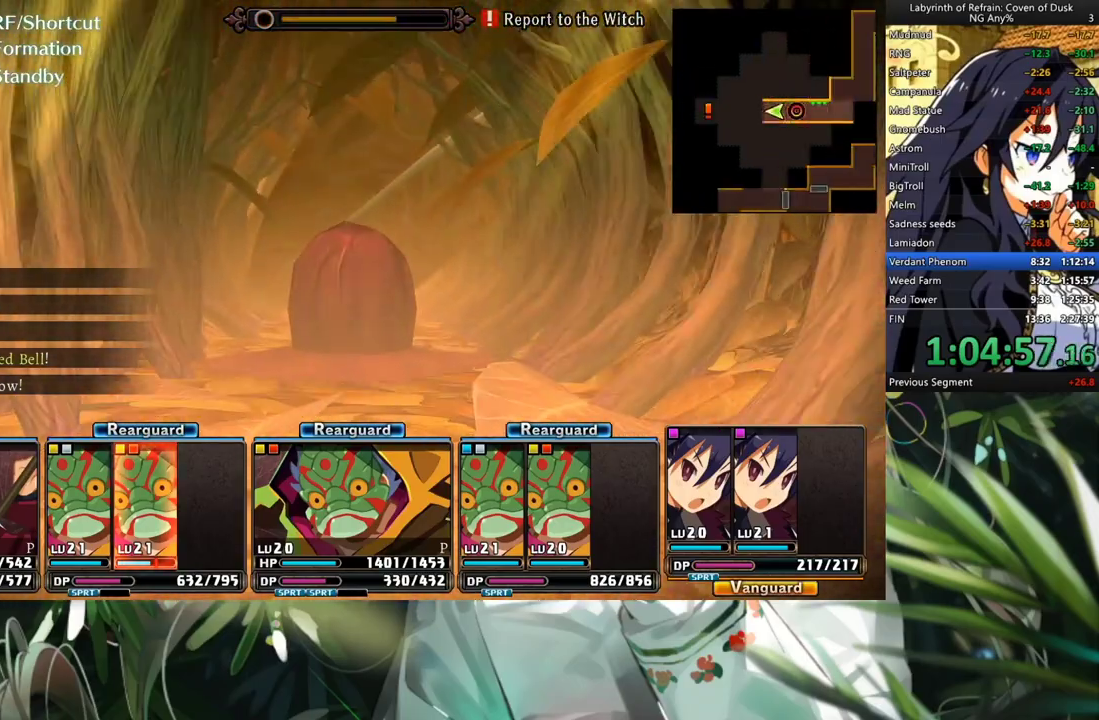
{"buttons": [], "left_stick": "center", "right_stick": "center", "events": [[200, "A", "up"]]}
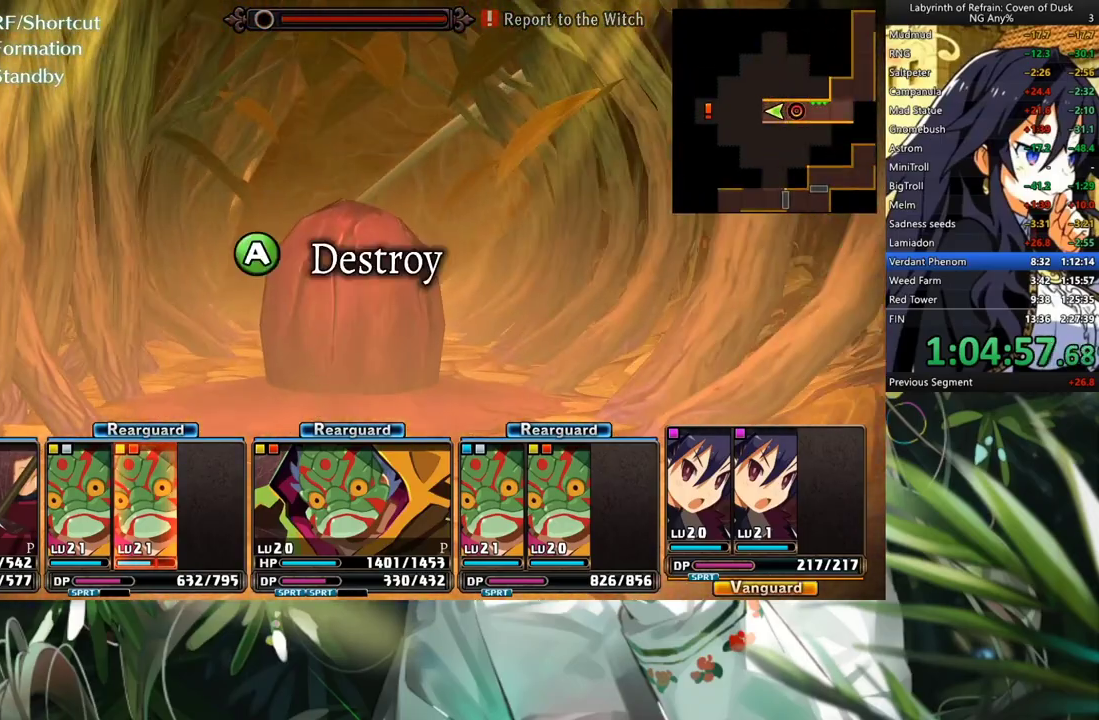
{"buttons": [], "left_stick": "center", "right_stick": "center", "events": [[100, "A", "down"], [200, "A", "up"]]}
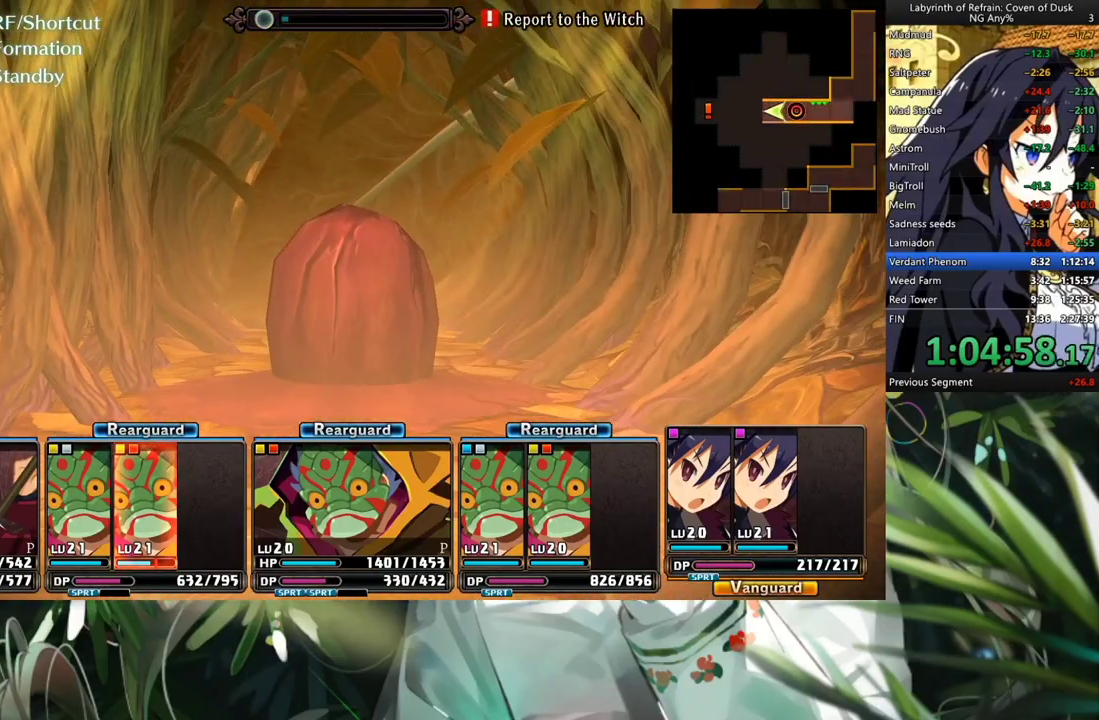
{"buttons": [], "left_stick": "center", "right_stick": "center", "events": []}
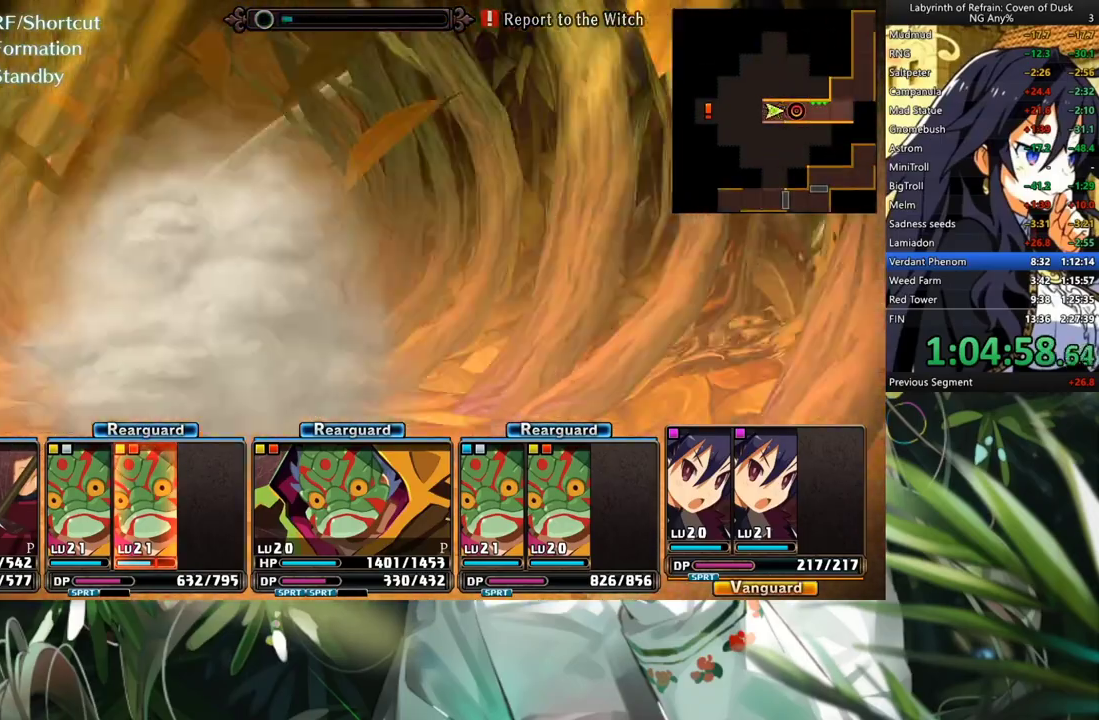
{"buttons": [], "left_stick": "center", "right_stick": "center", "events": []}
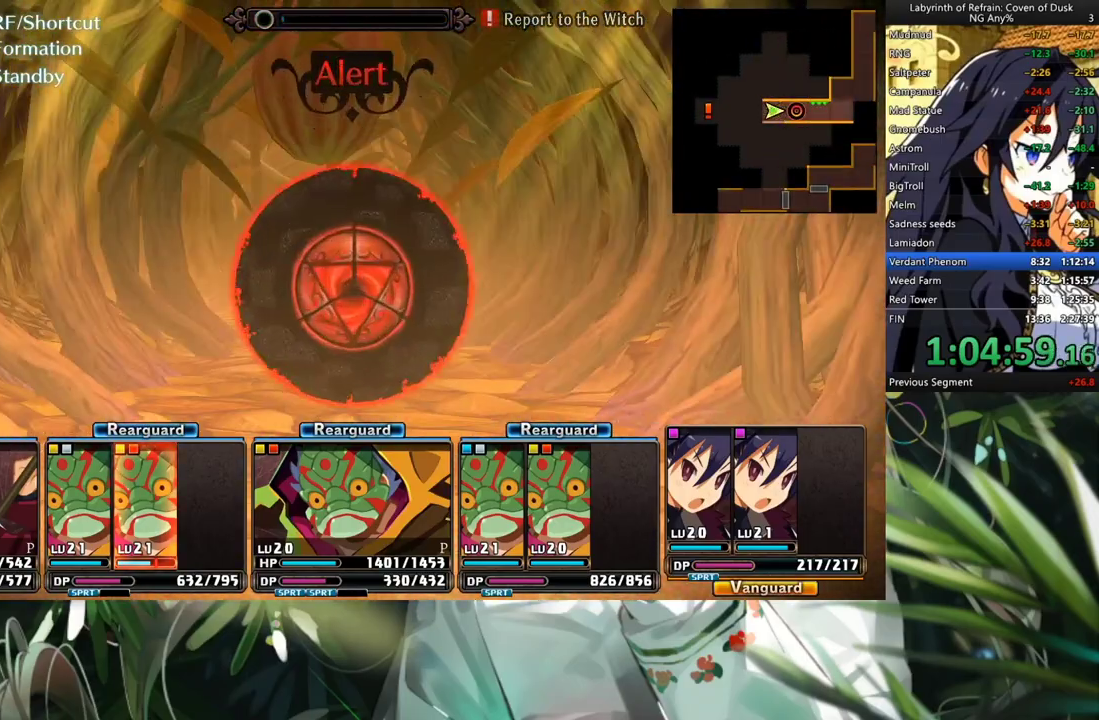
{"buttons": ["A"], "left_stick": "center", "right_stick": "center", "events": [[100, "A", "down"], [200, "A", "up"], [300, "A", "down"], [367, "A", "up"], [467, "A", "down"]]}
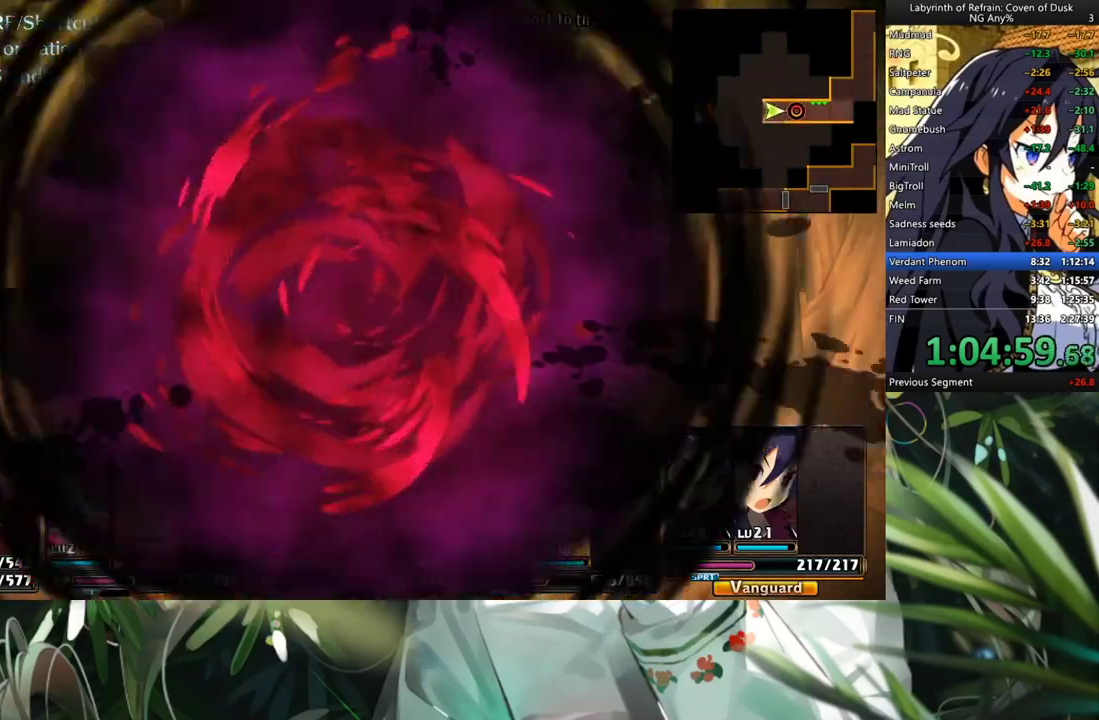
{"buttons": ["A"], "left_stick": "center", "right_stick": "center", "events": [[67, "A", "up"], [167, "A", "down"], [267, "A", "up"], [333, "A", "down"], [433, "A", "up"], [500, "A", "down"]]}
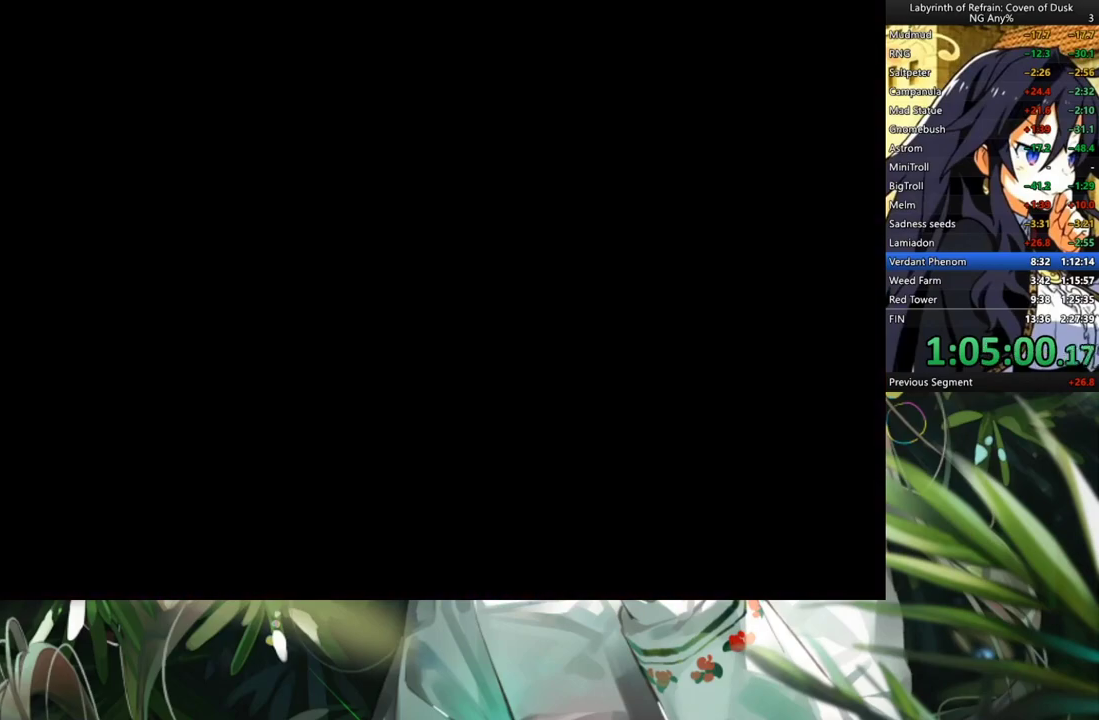
{"buttons": [], "left_stick": "center", "right_stick": "center", "events": [[100, "A", "up"], [167, "A", "down"], [267, "A", "up"], [367, "A", "down"], [433, "A", "up"]]}
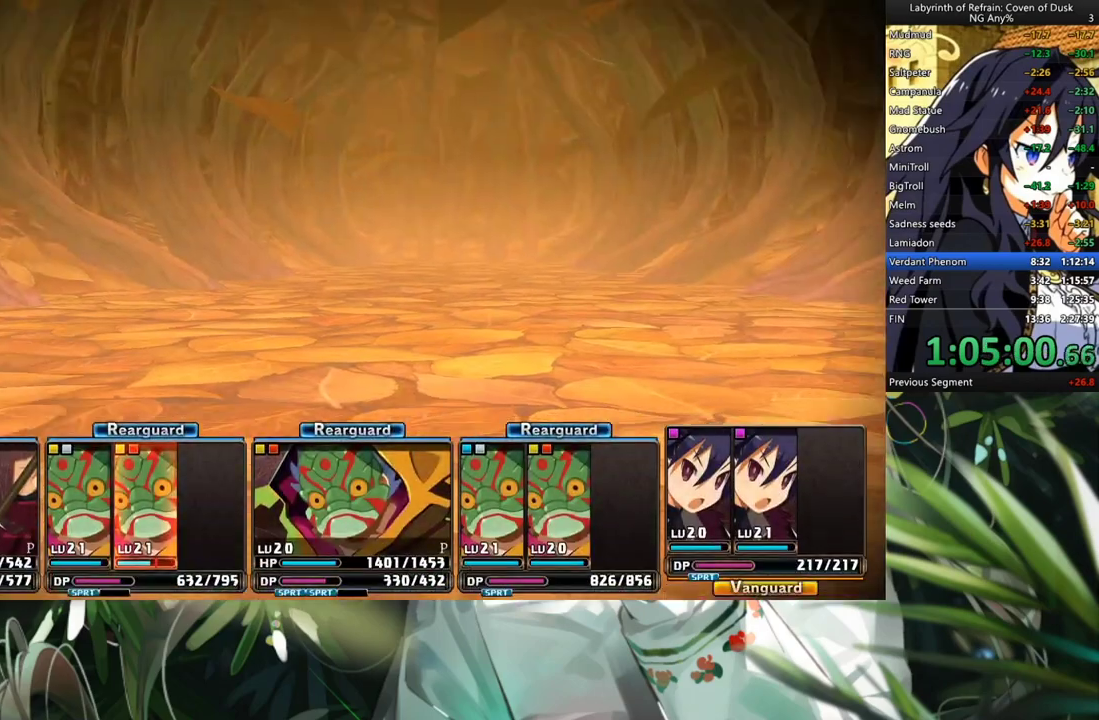
{"buttons": [], "left_stick": "center", "right_stick": "center", "events": [[33, "A", "down"], [100, "A", "up"]]}
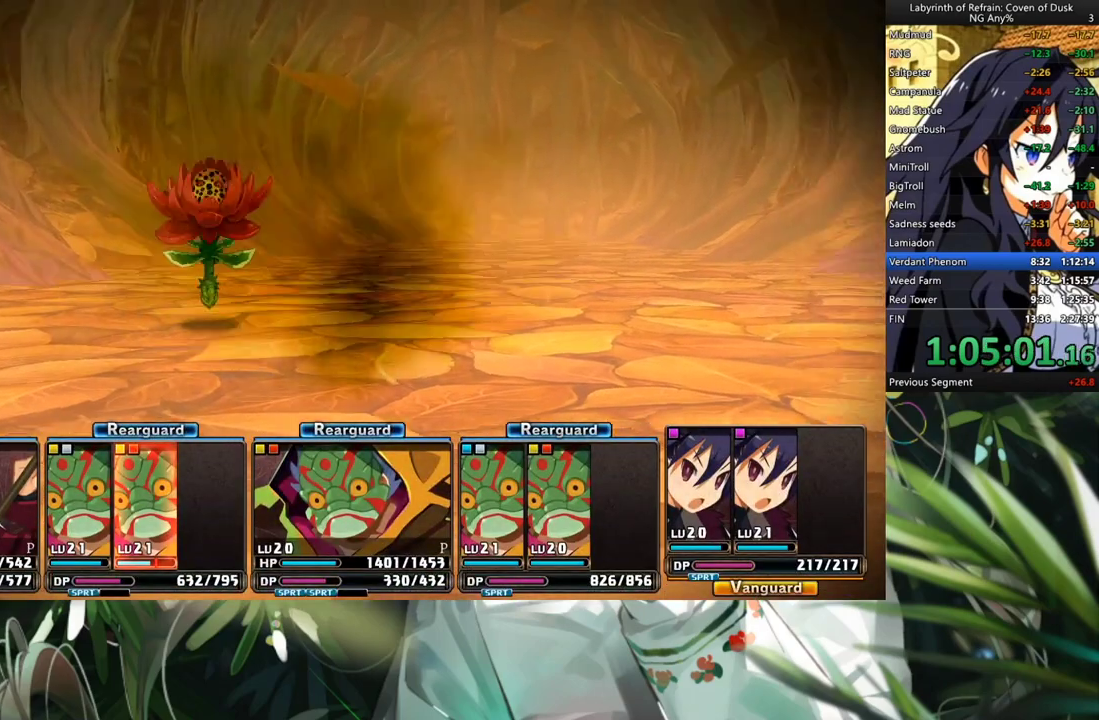
{"buttons": [], "left_stick": "center", "right_stick": "center", "events": []}
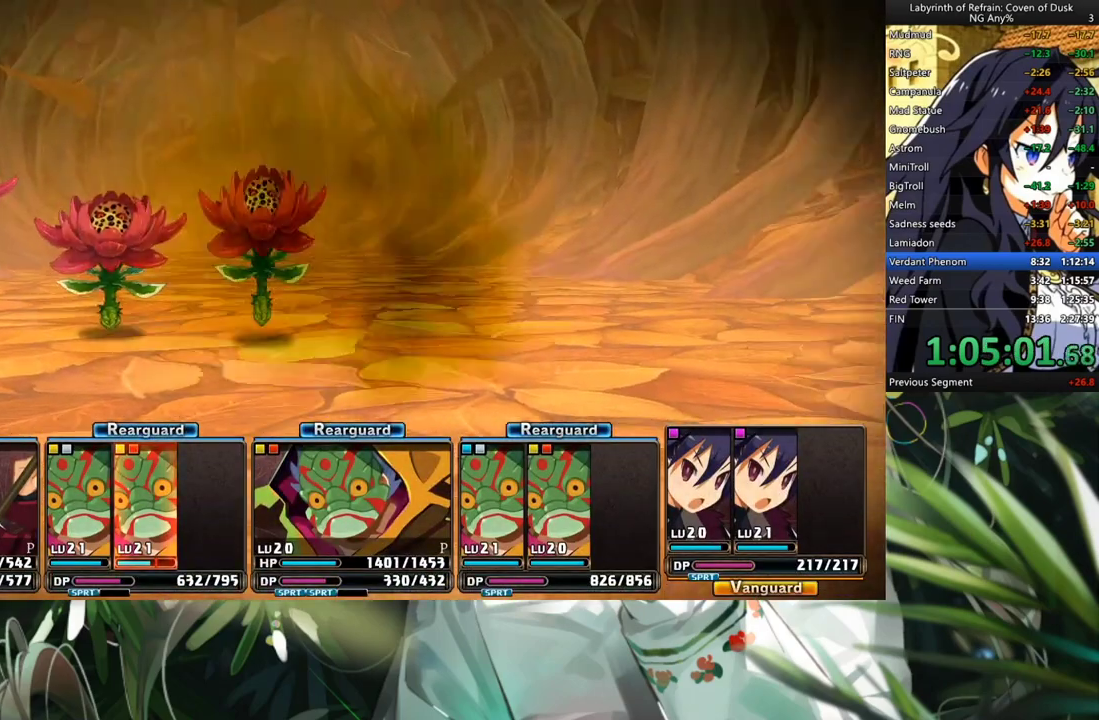
{"buttons": [], "left_stick": "center", "right_stick": "center", "events": [[367, "DPAD_RIGHT", "down"], [467, "DPAD_RIGHT", "up"]]}
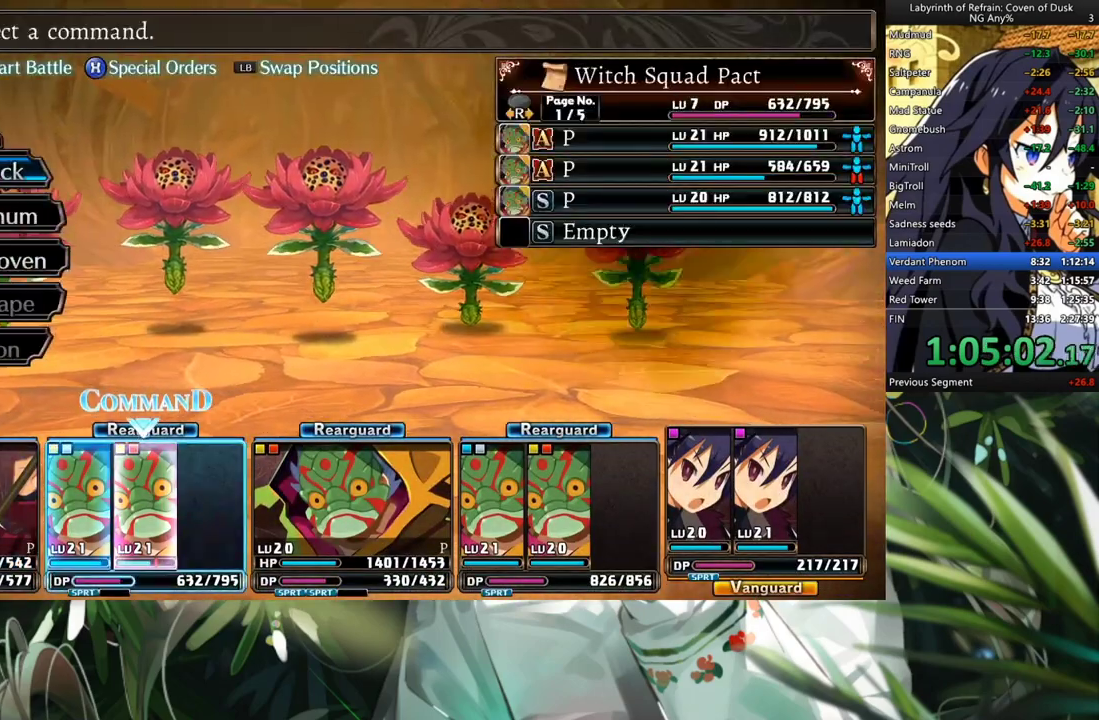
{"buttons": ["DPAD_DOWN"], "left_stick": "center", "right_stick": "center", "events": [[100, "DPAD_DOWN", "down"], [233, "DPAD_DOWN", "up"], [267, "A", "down"], [300, "DPAD_DOWN", "down"], [367, "A", "up"], [400, "DPAD_DOWN", "up"], [467, "DPAD_DOWN", "down"]]}
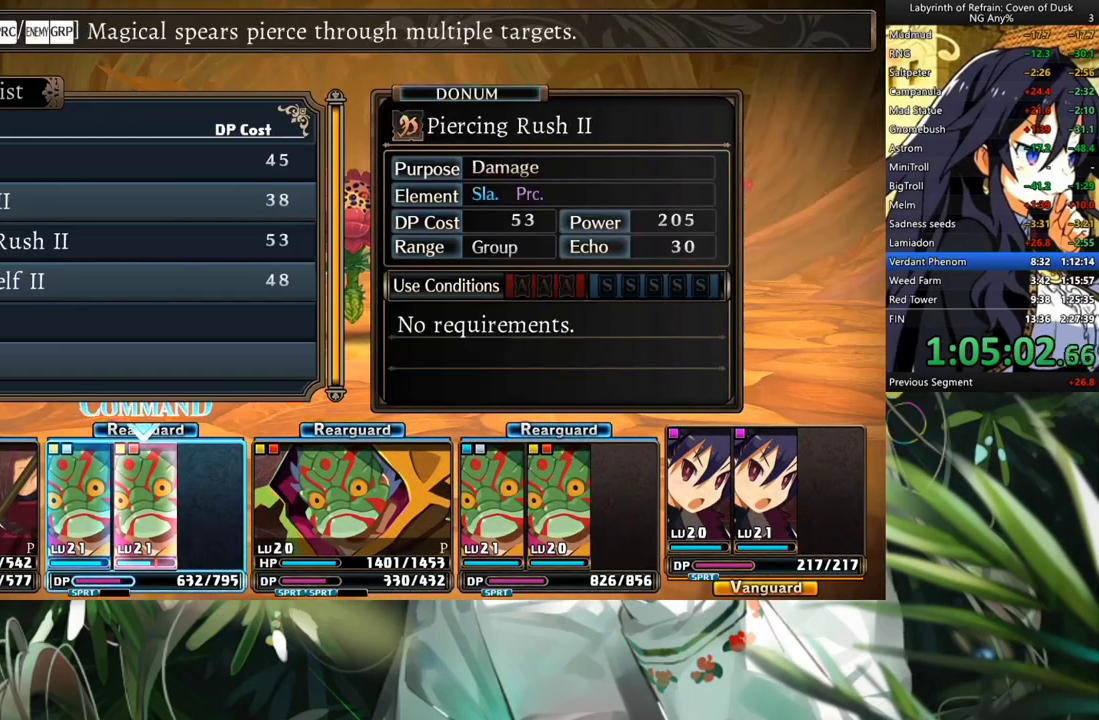
{"buttons": [], "left_stick": "center", "right_stick": "center", "events": [[67, "DPAD_DOWN", "up"], [167, "A", "down"], [267, "A", "up"], [333, "A", "down"], [433, "A", "up"]]}
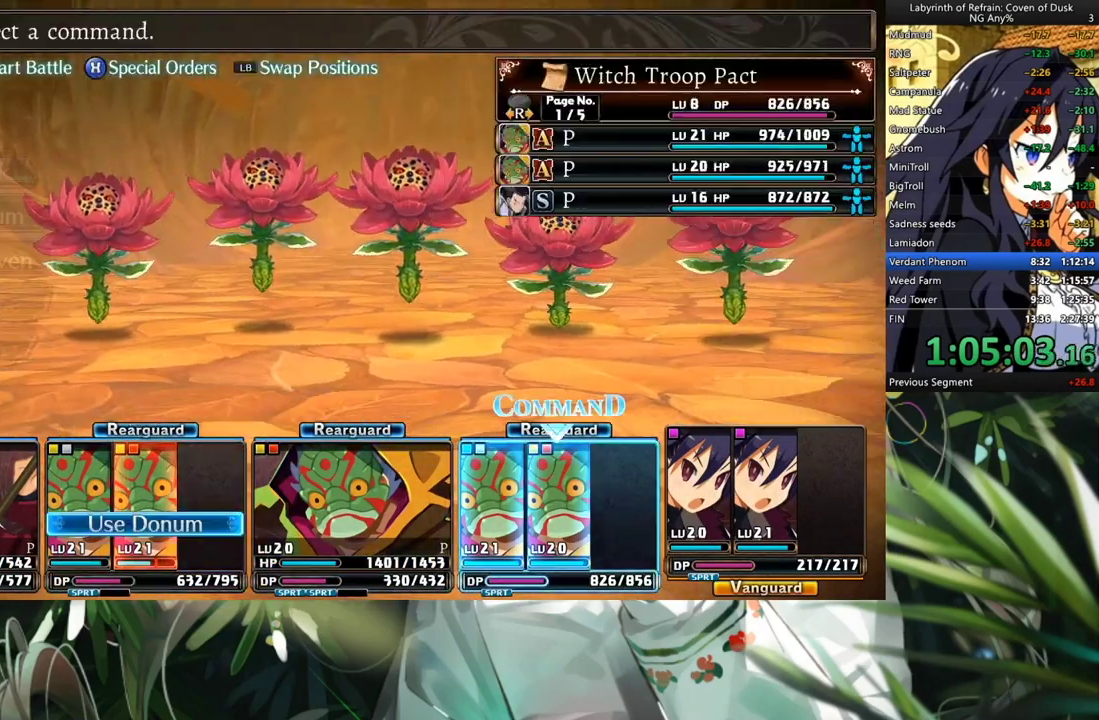
{"buttons": [], "left_stick": "center", "right_stick": "center", "events": [[33, "DPAD_RIGHT", "down"], [133, "DPAD_RIGHT", "up"], [200, "DPAD_RIGHT", "down"], [300, "DPAD_RIGHT", "up"], [367, "DPAD_DOWN", "down"], [500, "DPAD_DOWN", "up"]]}
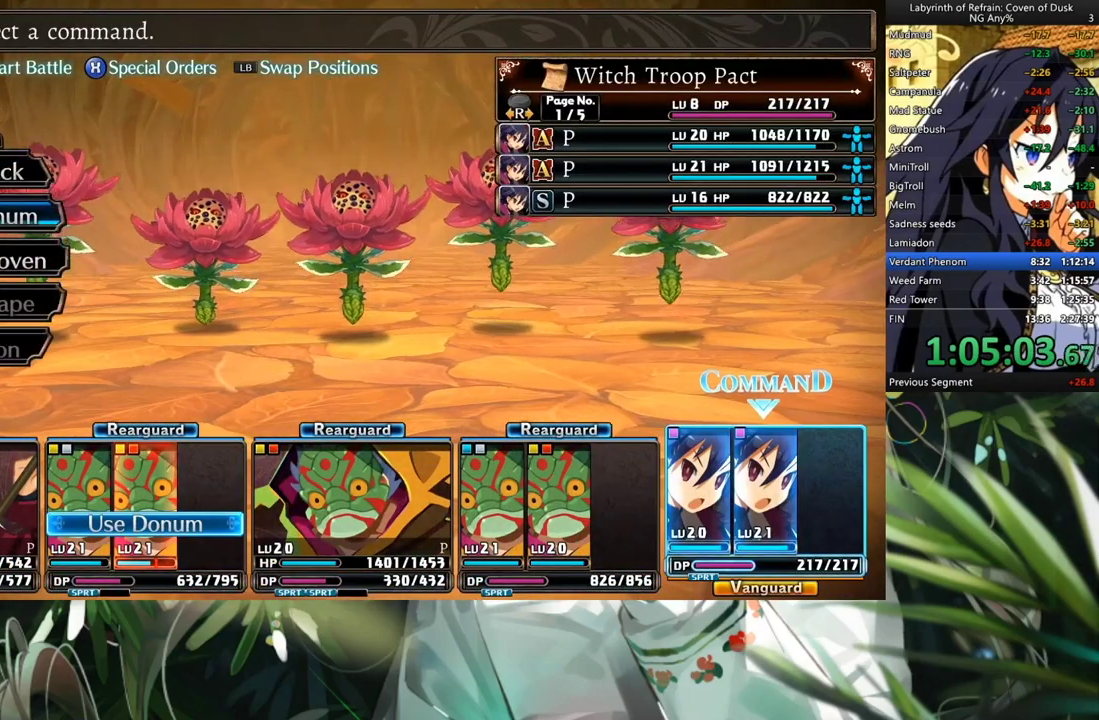
{"buttons": ["B"], "left_stick": "center", "right_stick": "center", "events": [[67, "A", "down"], [167, "A", "up"], [467, "B", "down"]]}
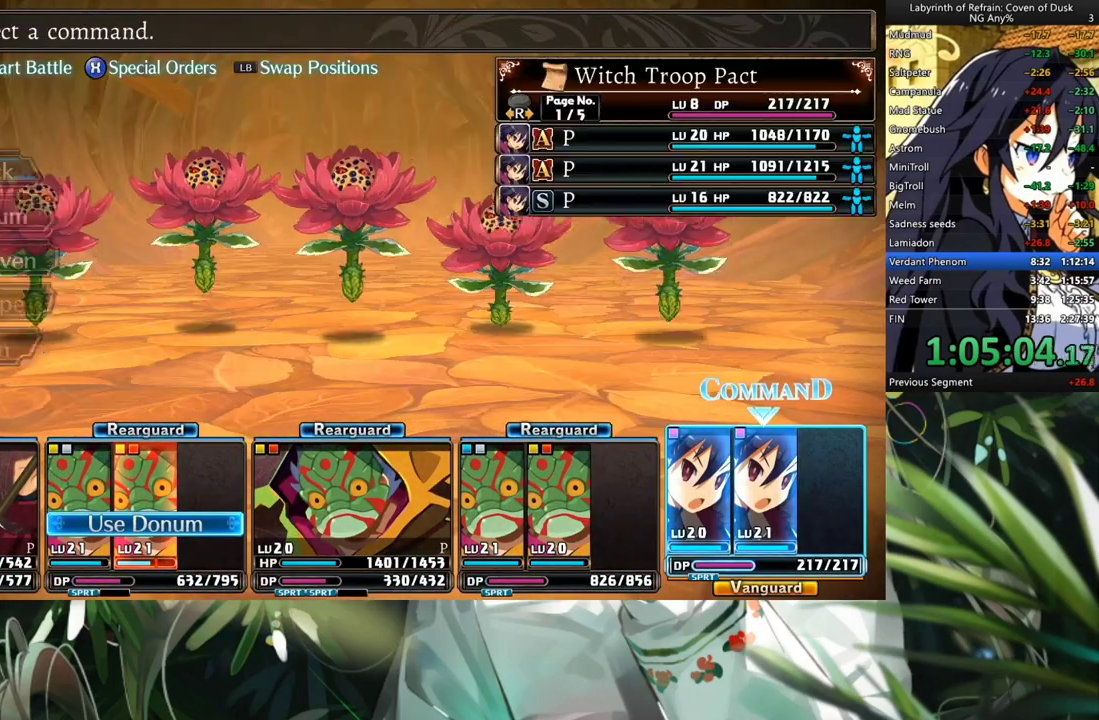
{"buttons": ["A"], "left_stick": "center", "right_stick": "center", "events": [[67, "B", "up"], [67, "DPAD_DOWN", "down"], [167, "DPAD_DOWN", "up"], [233, "DPAD_DOWN", "down"], [333, "DPAD_DOWN", "up"], [467, "A", "down"]]}
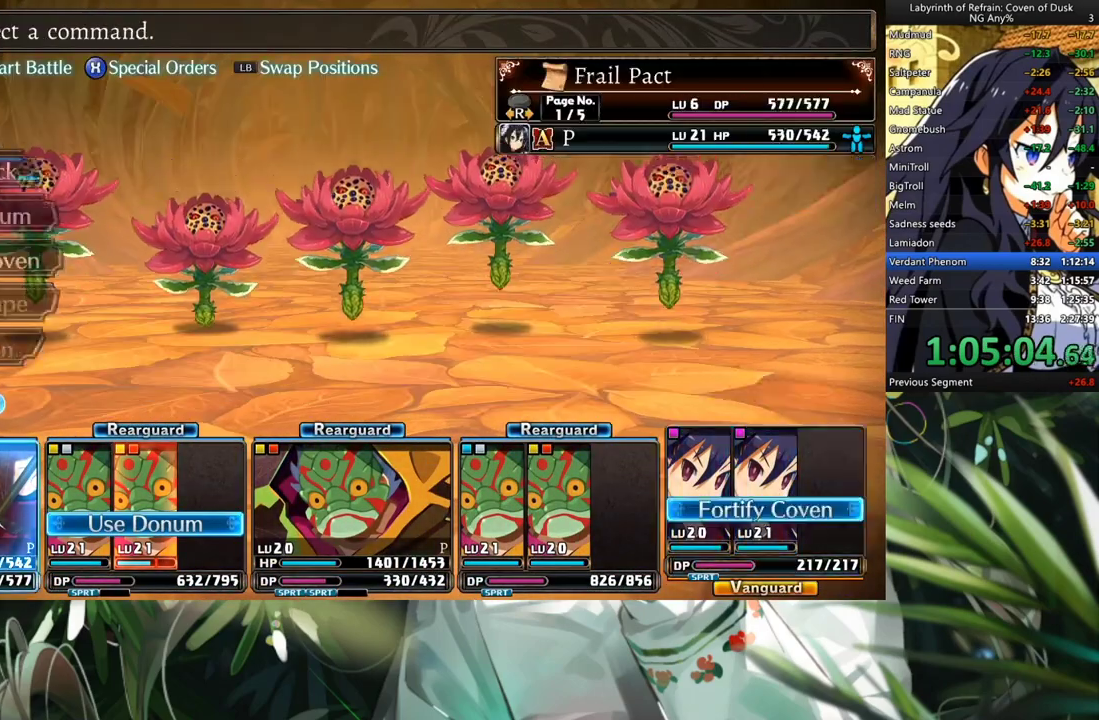
{"buttons": ["R1"], "left_stick": "center", "right_stick": "center", "events": [[67, "A", "up"], [133, "Y", "down"], [167, "Y", "up"], [300, "A", "down"], [367, "A", "up"], [467, "R1", "down"]]}
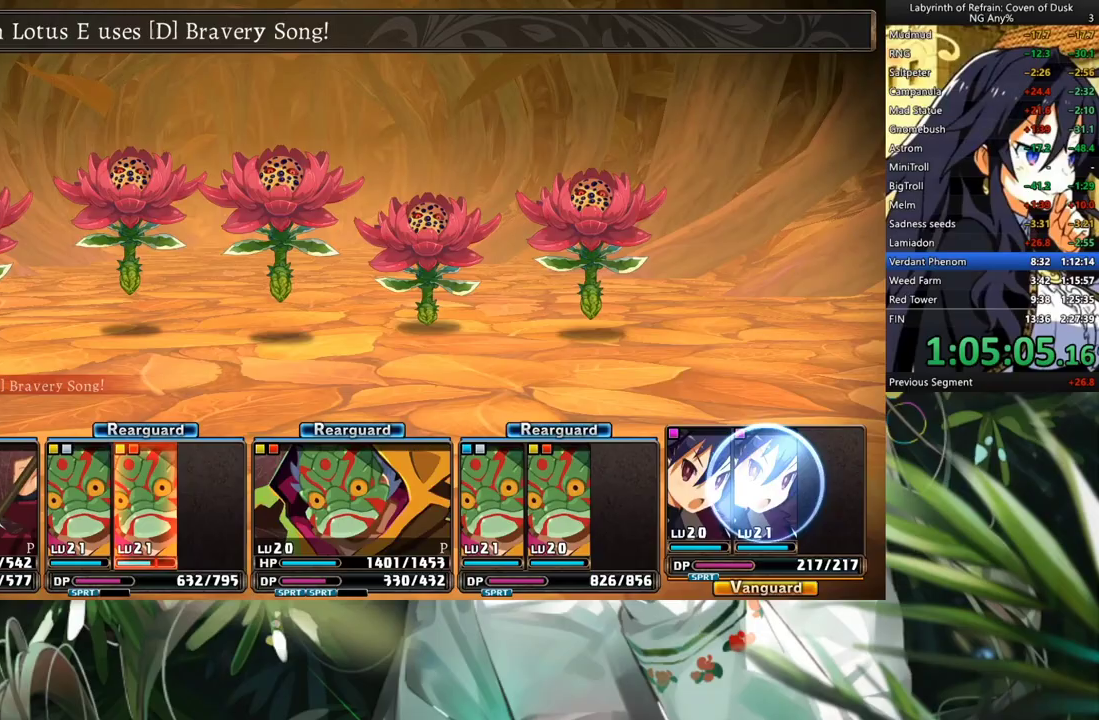
{"buttons": ["R1"], "left_stick": "center", "right_stick": "center", "events": []}
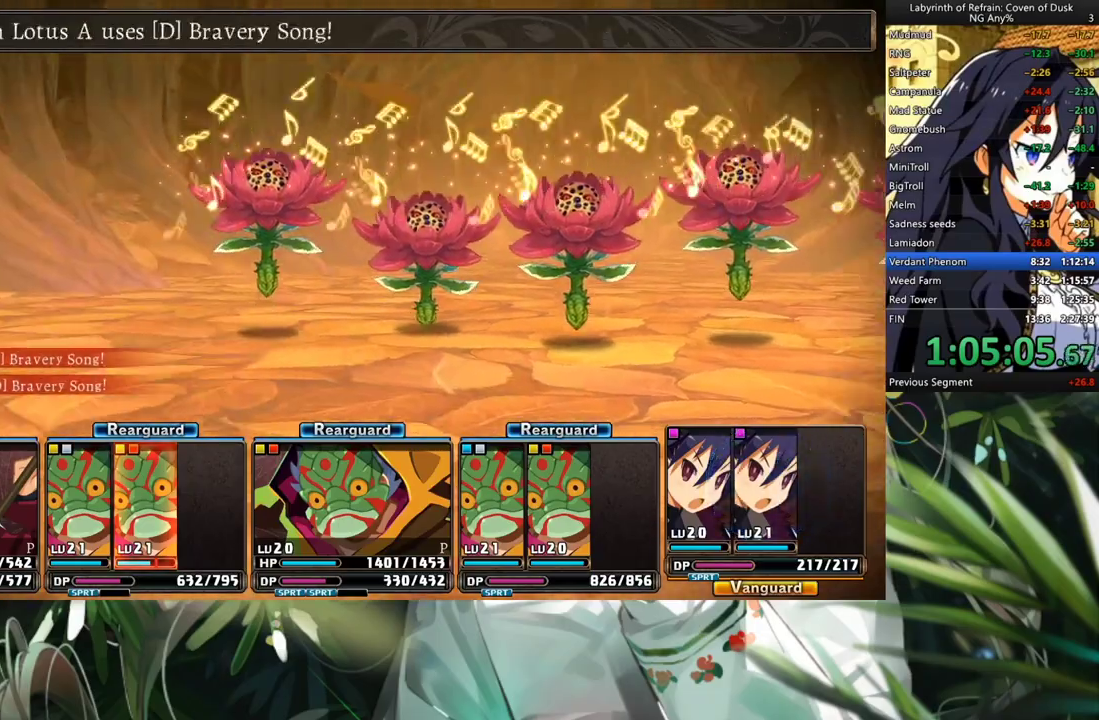
{"buttons": ["R1"], "left_stick": "center", "right_stick": "center", "events": []}
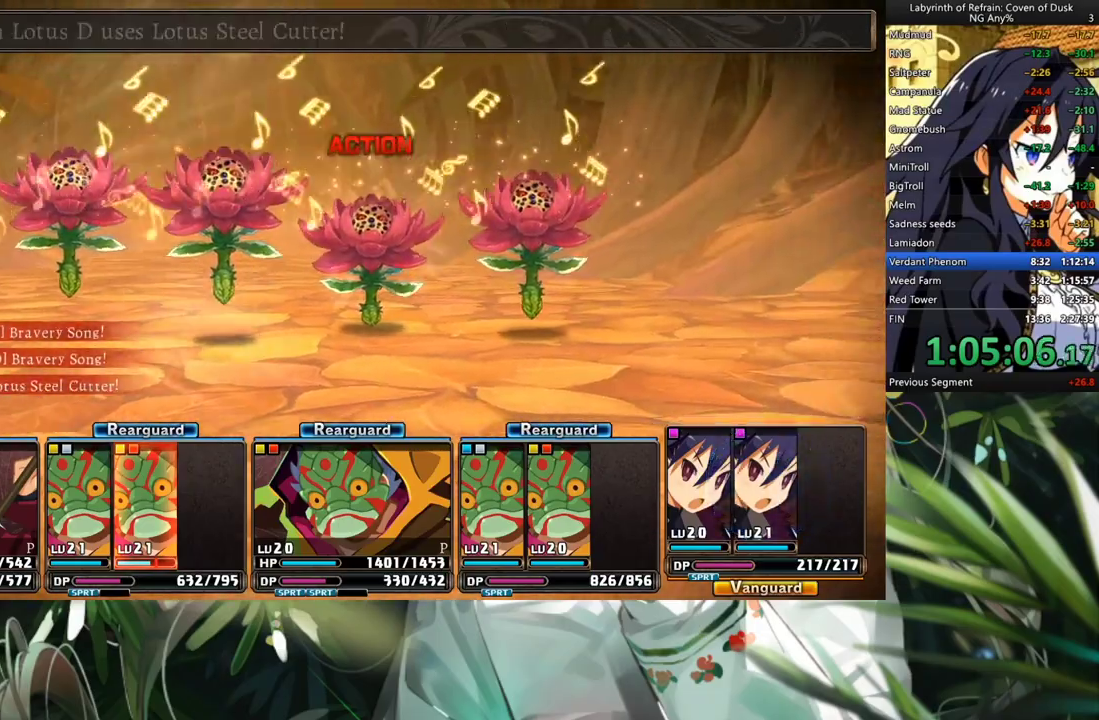
{"buttons": ["R1"], "left_stick": "center", "right_stick": "center", "events": []}
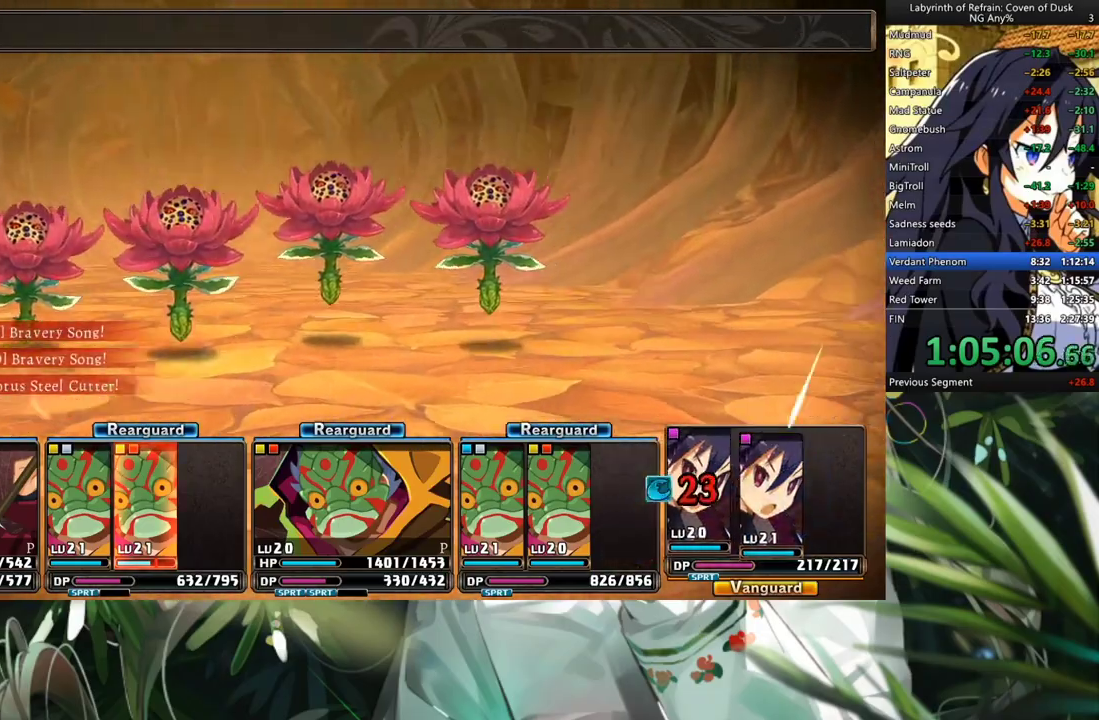
{"buttons": ["R1"], "left_stick": "center", "right_stick": "center", "events": []}
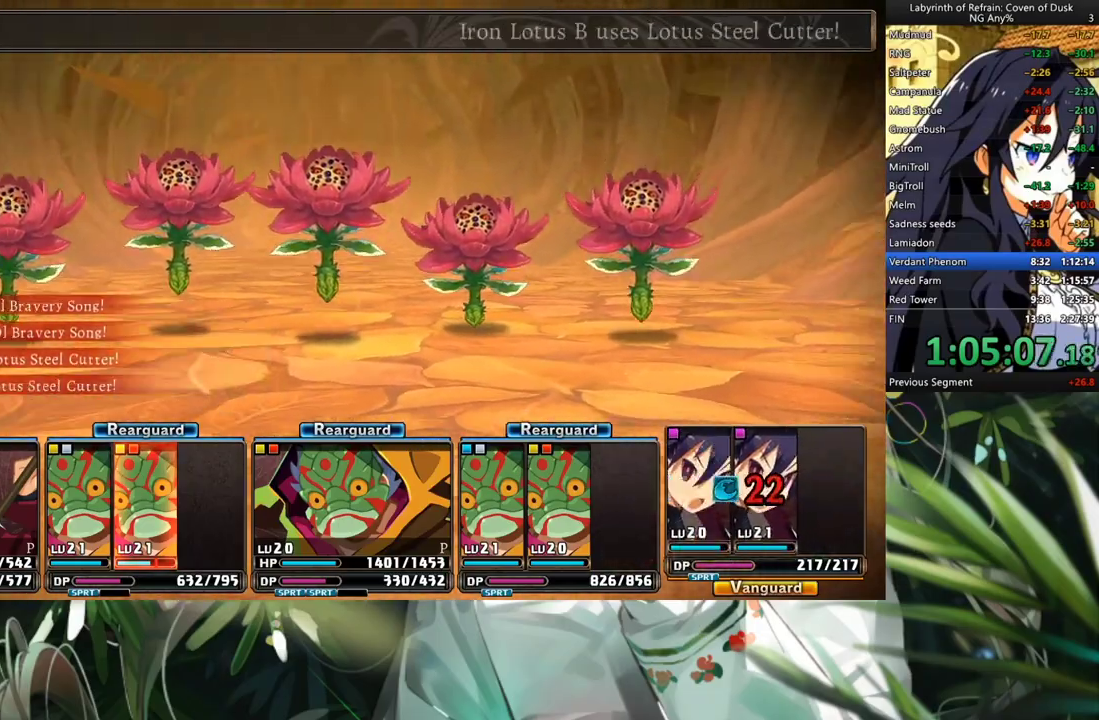
{"buttons": ["R1"], "left_stick": "center", "right_stick": "center", "events": []}